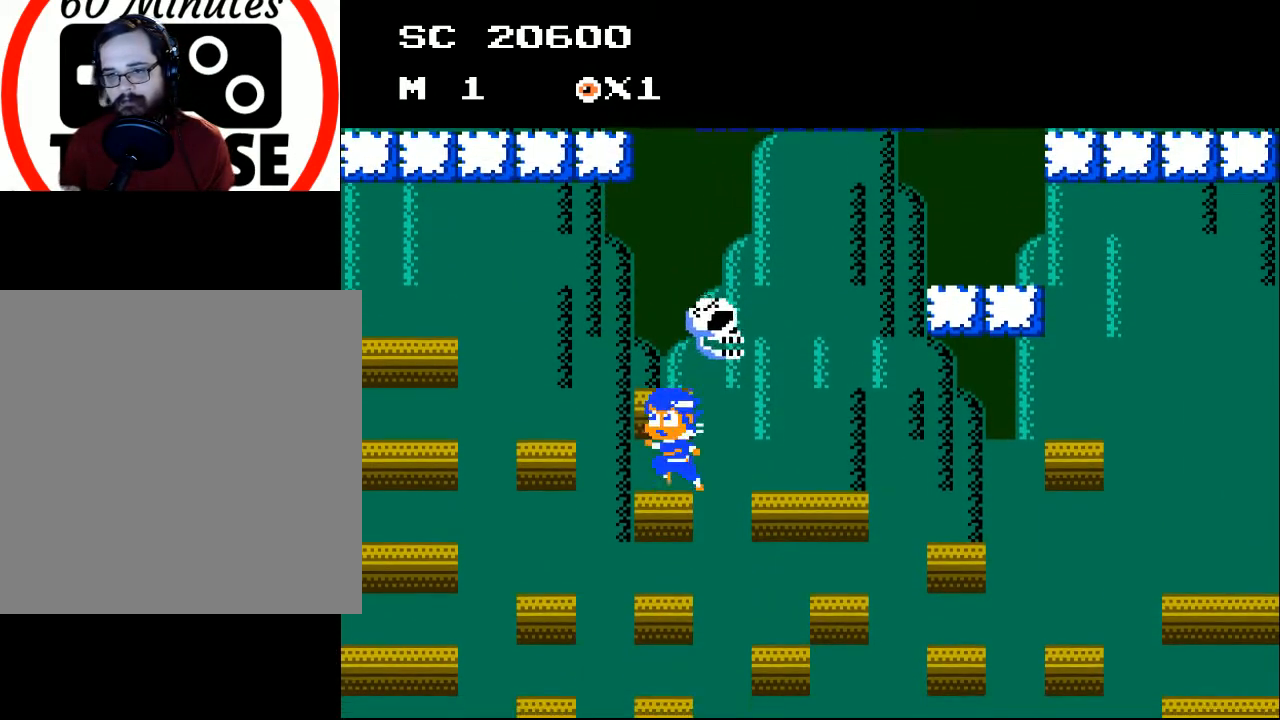
Gameplay with a controller (Xbox layout); each line is a JSON object with the inputs held at the frame after it. "events" lists button and stick changes between this image and that frame as [ms after this image, input, new state], when the widget could be followed in between. Not read: left_stick right_stick.
{"buttons": ["A"], "events": [[133, "DPAD_LEFT", "down"], [233, "DPAD_LEFT", "up"], [333, "DPAD_RIGHT", "down"], [367, "A", "down"], [400, "DPAD_RIGHT", "up"]]}
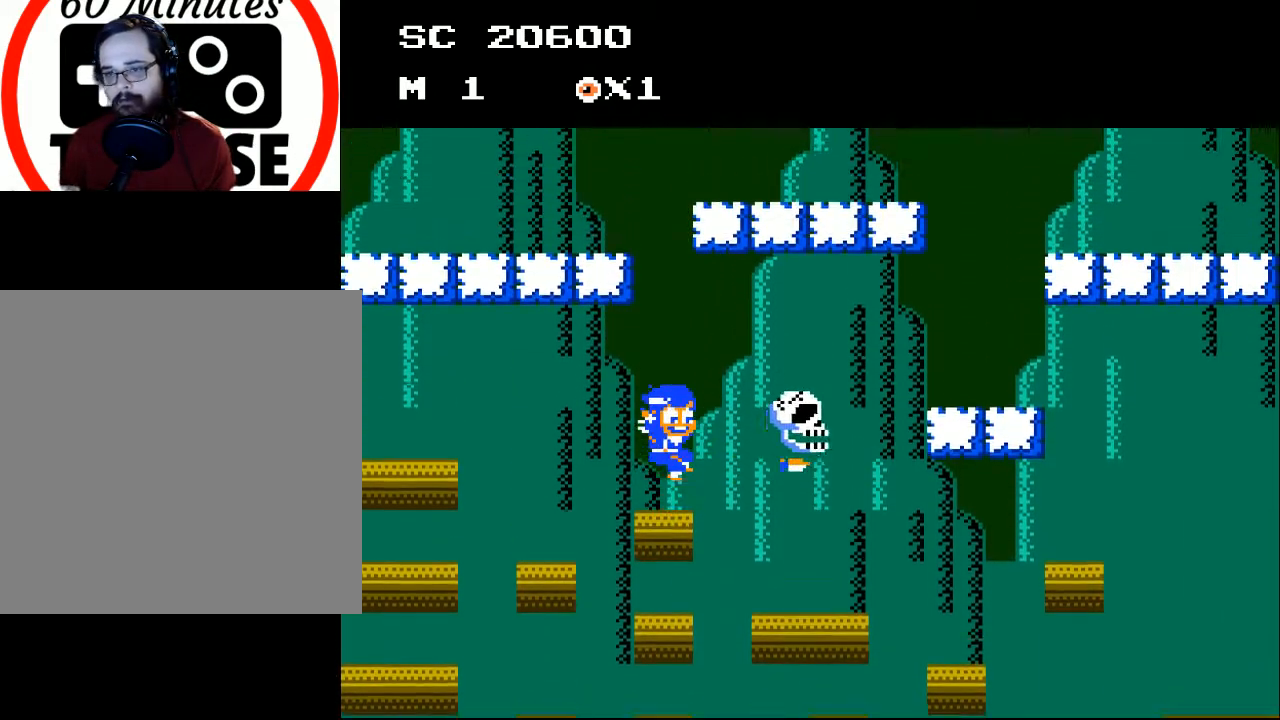
{"buttons": [], "events": [[33, "X", "down"], [200, "A", "up"], [200, "X", "up"], [267, "X", "down"], [367, "X", "up"], [400, "X", "down"], [500, "X", "up"]]}
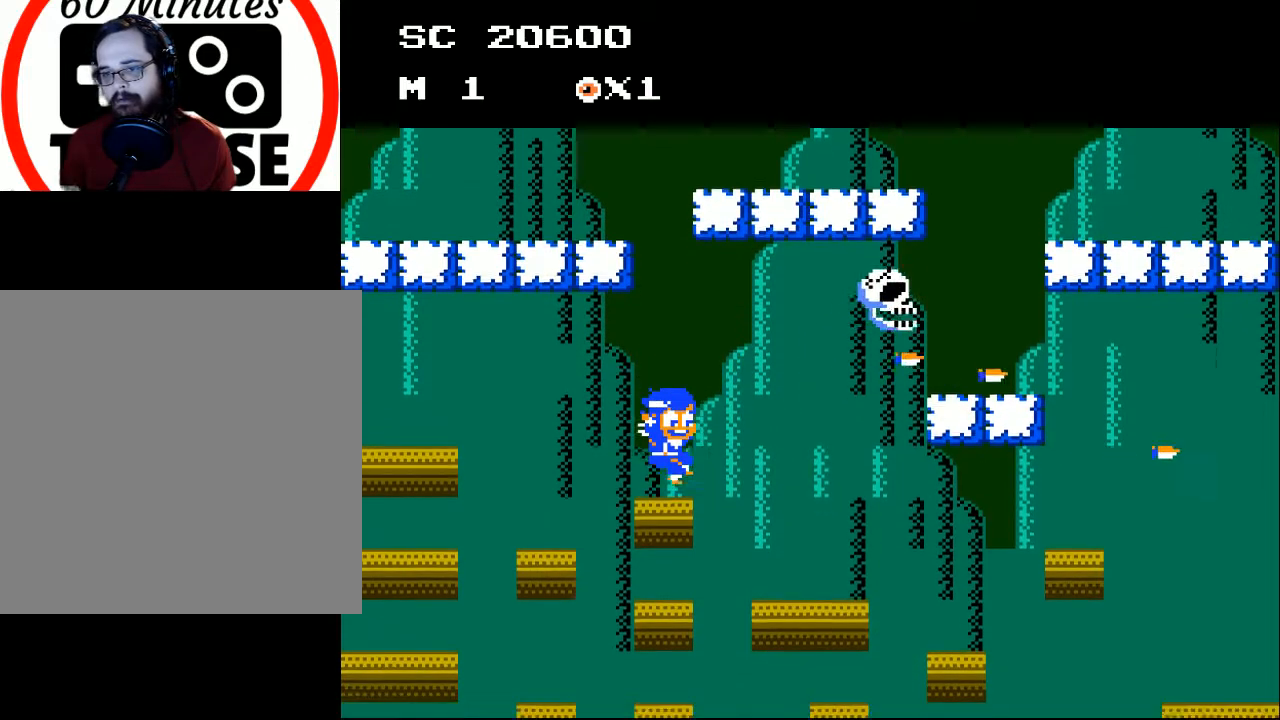
{"buttons": ["X"], "events": [[367, "A", "down"], [433, "X", "down"], [500, "A", "up"]]}
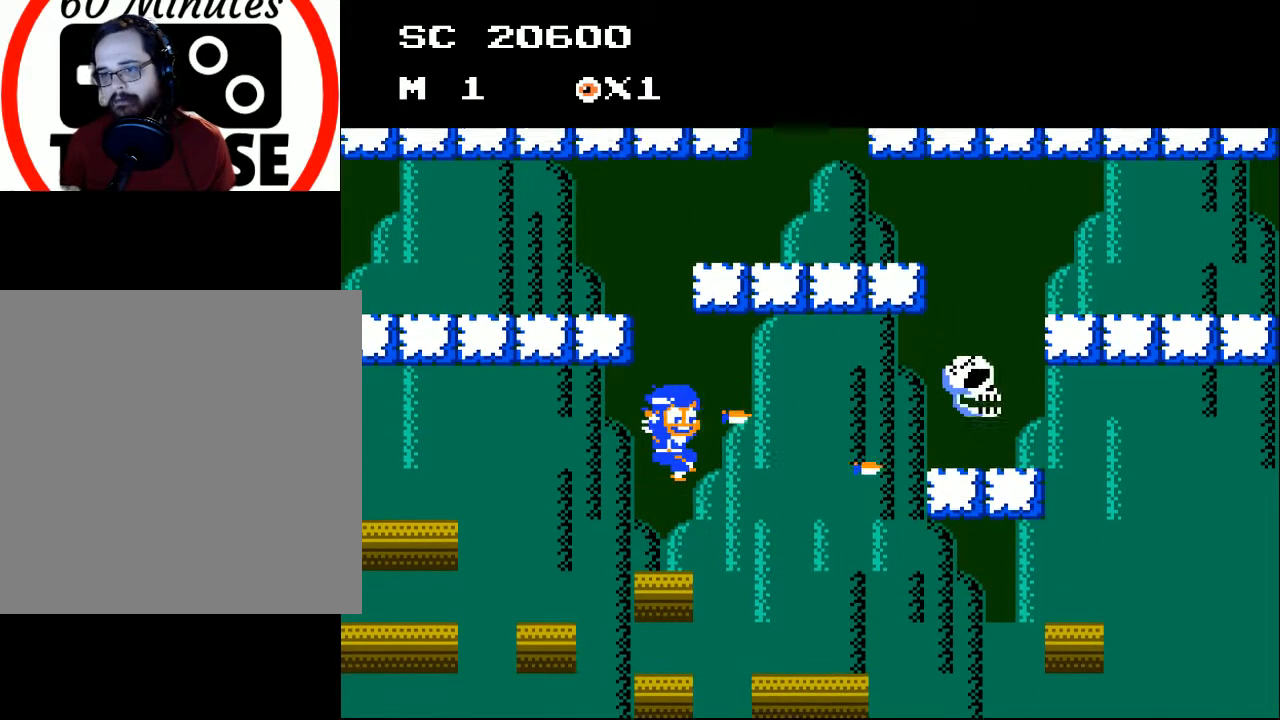
{"buttons": ["DPAD_RIGHT"], "events": [[67, "X", "up"], [133, "DPAD_RIGHT", "down"], [133, "X", "down"], [167, "X", "up"], [233, "X", "down"], [300, "X", "up"], [400, "X", "down"], [467, "X", "up"]]}
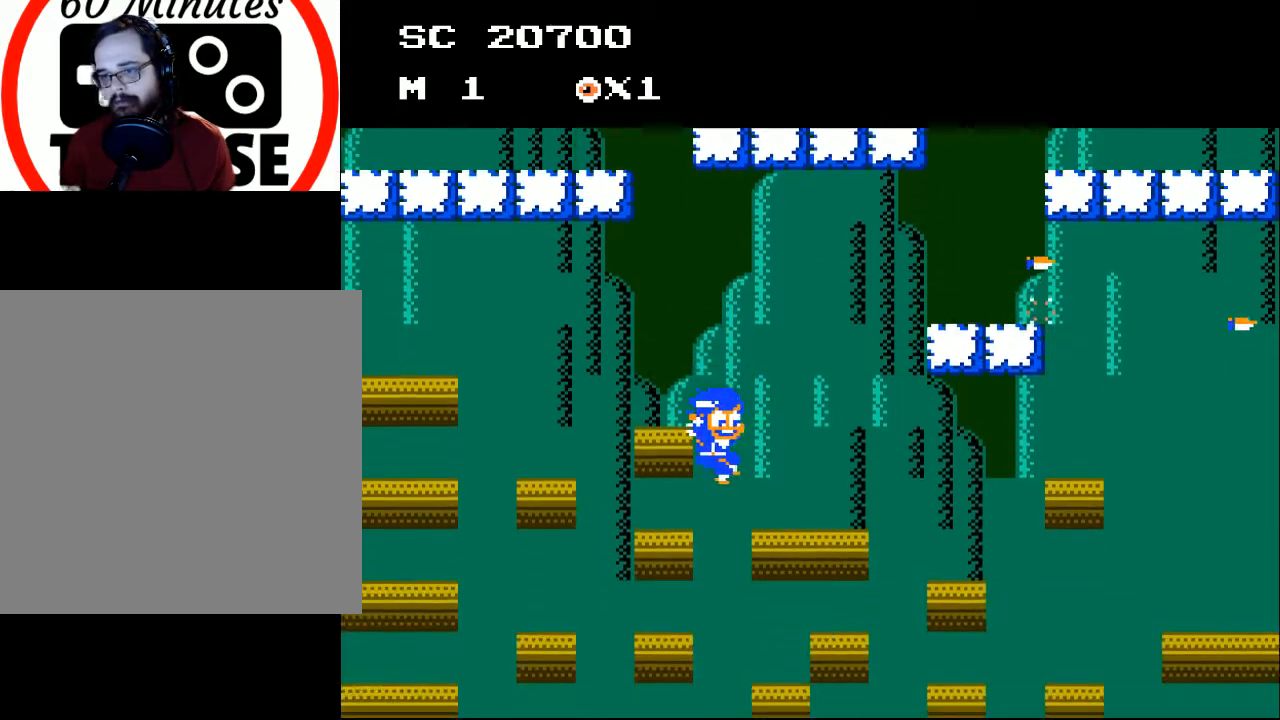
{"buttons": ["DPAD_RIGHT"], "events": [[233, "DPAD_RIGHT", "up"], [433, "DPAD_RIGHT", "down"]]}
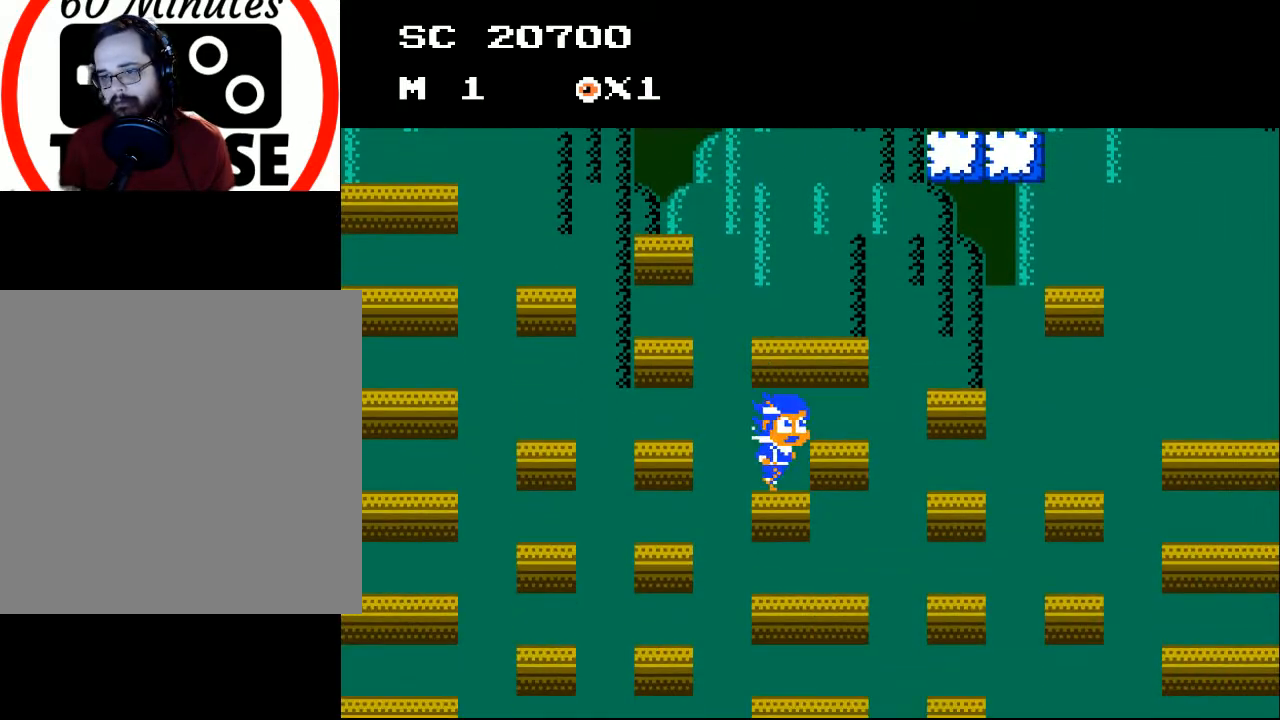
{"buttons": ["A"], "events": [[167, "DPAD_RIGHT", "up"], [300, "A", "down"], [333, "DPAD_RIGHT", "down"], [500, "DPAD_RIGHT", "up"]]}
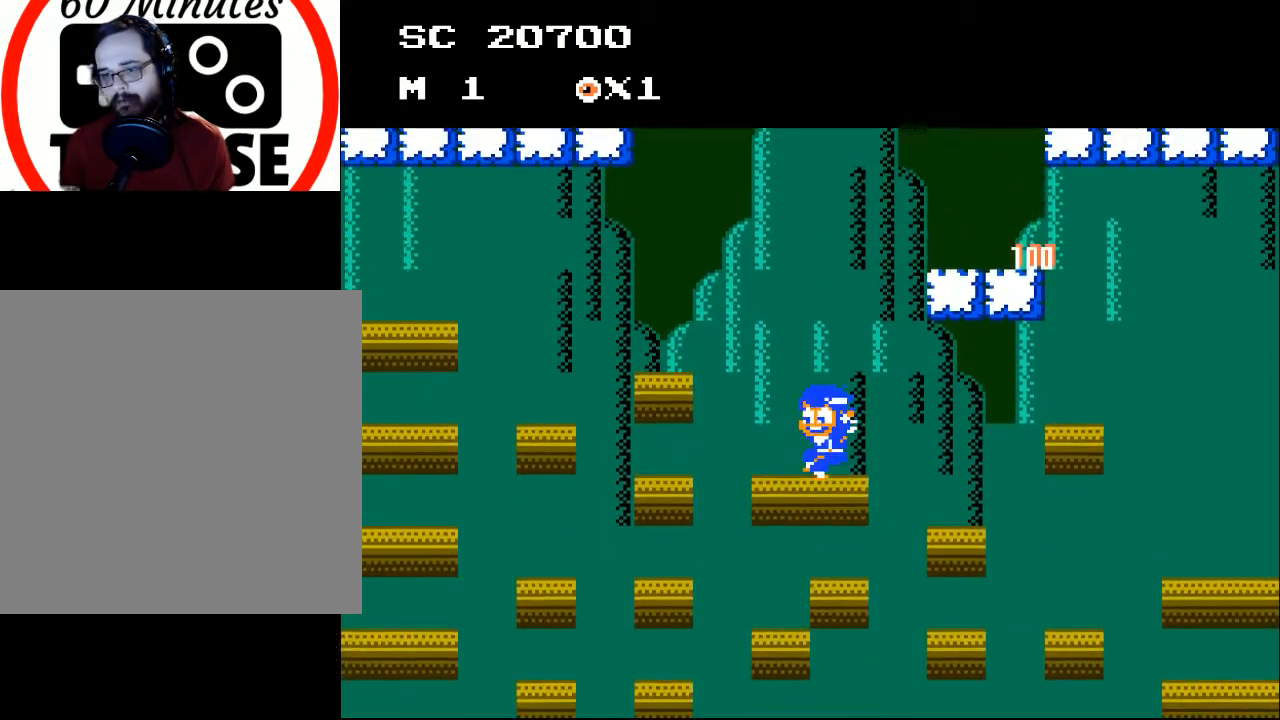
{"buttons": ["DPAD_RIGHT"], "events": [[67, "DPAD_LEFT", "down"], [233, "A", "up"], [300, "DPAD_LEFT", "up"], [433, "DPAD_RIGHT", "down"]]}
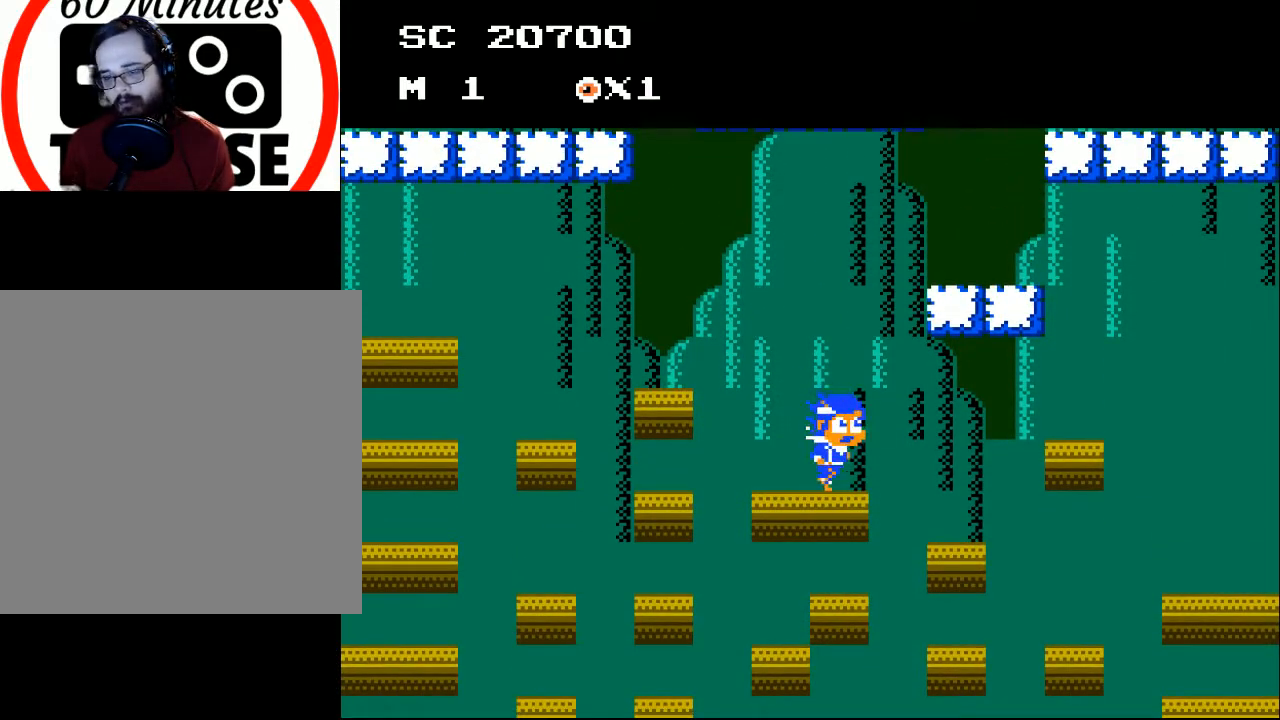
{"buttons": ["A", "DPAD_RIGHT"], "events": [[267, "A", "down"]]}
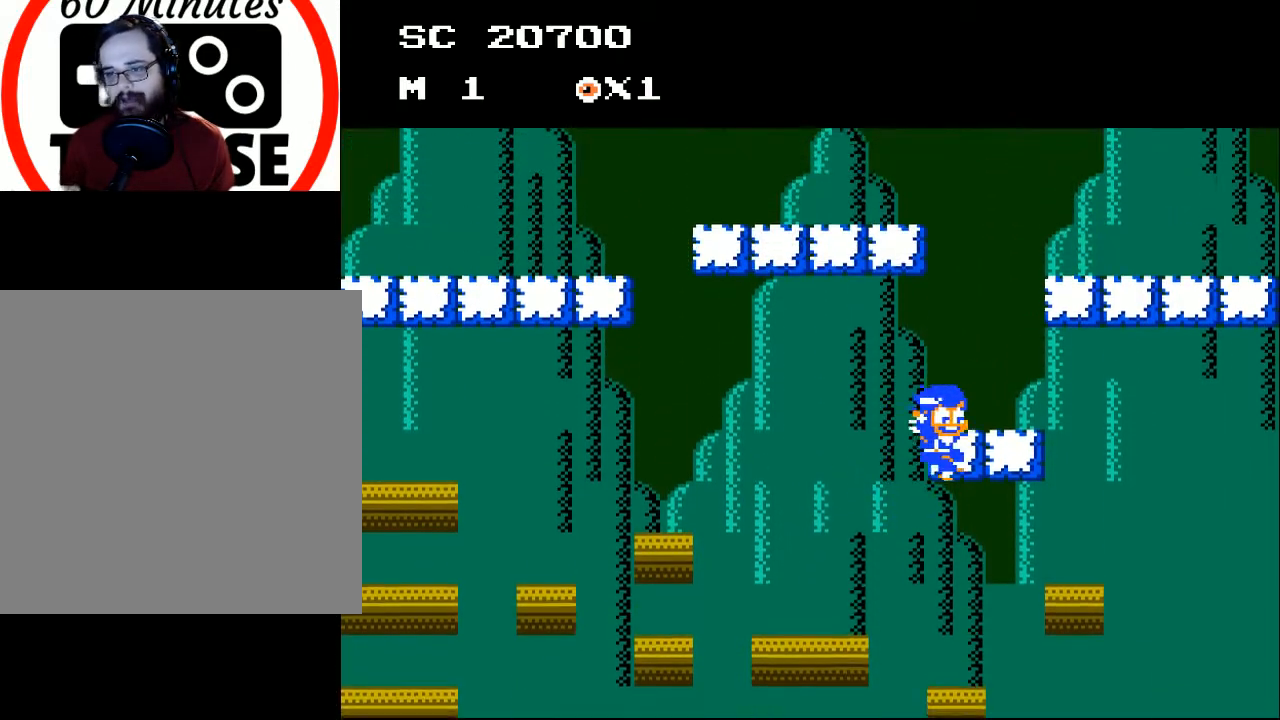
{"buttons": [], "events": [[433, "DPAD_RIGHT", "up"], [467, "A", "up"]]}
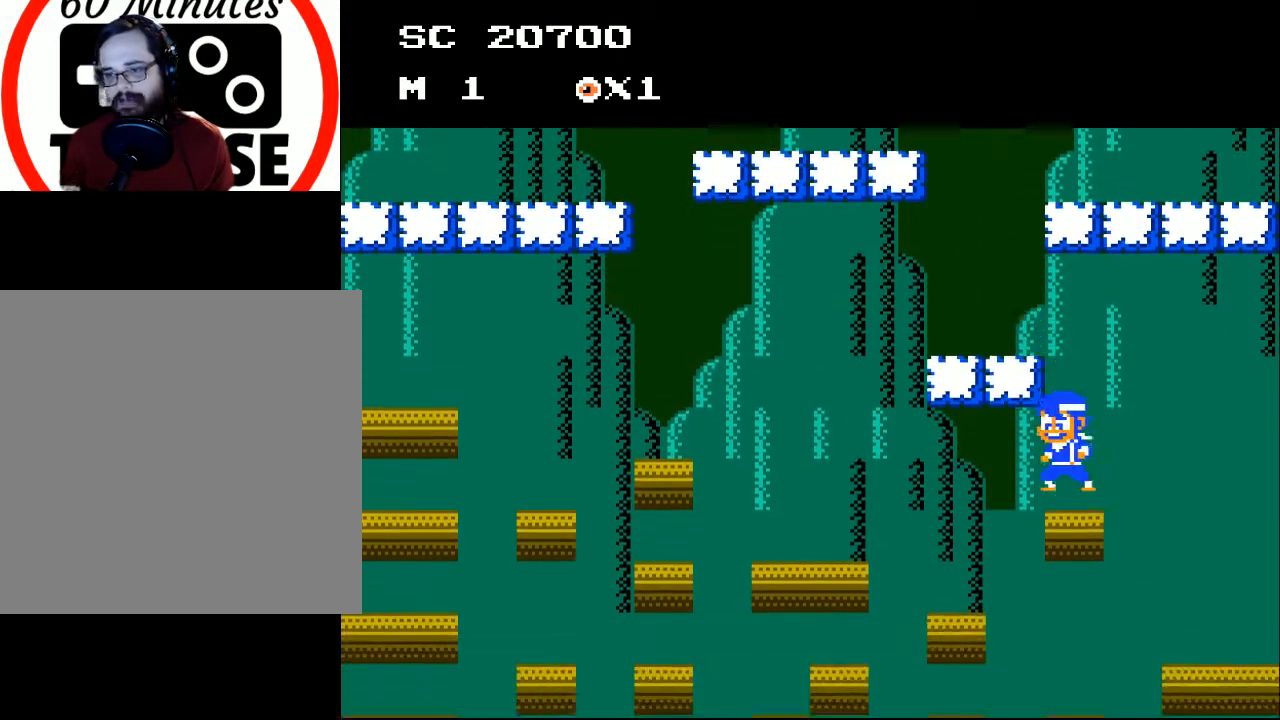
{"buttons": ["A", "DPAD_LEFT"], "events": [[33, "DPAD_LEFT", "down"], [333, "A", "down"]]}
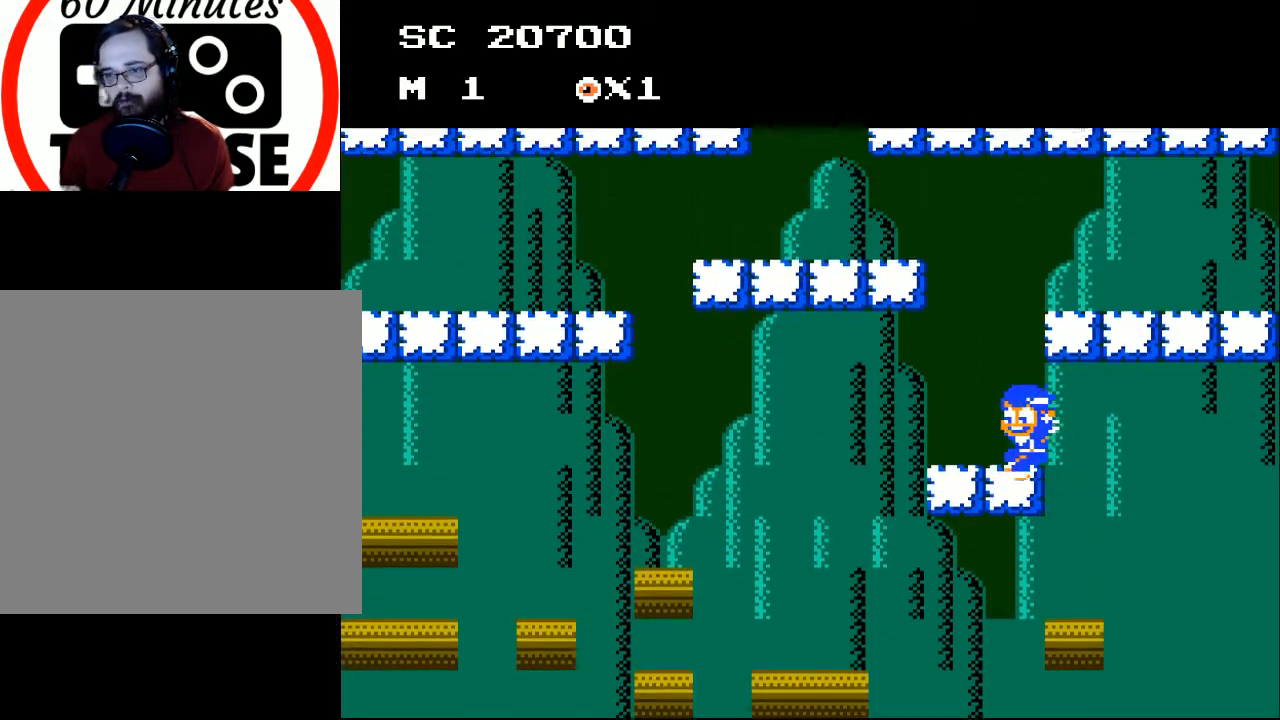
{"buttons": ["DPAD_RIGHT"], "events": [[267, "DPAD_LEFT", "up"], [333, "A", "up"], [400, "DPAD_RIGHT", "down"]]}
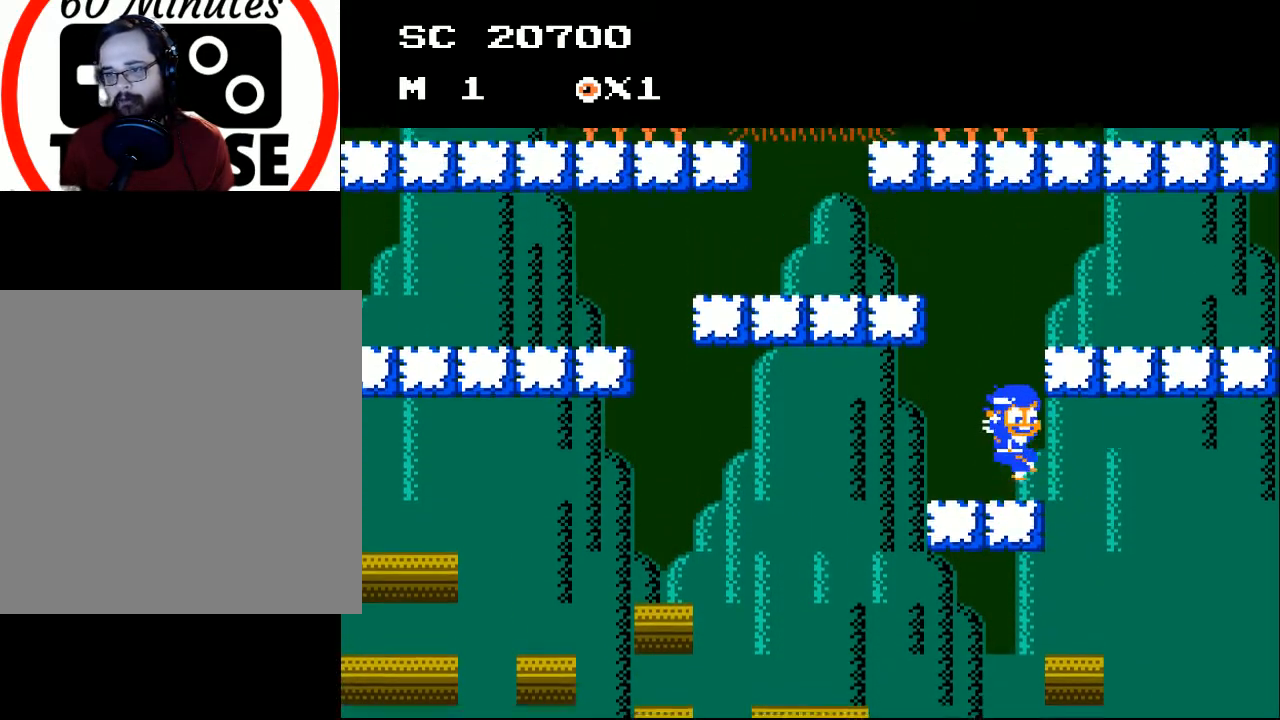
{"buttons": ["A", "DPAD_RIGHT"], "events": [[167, "A", "down"]]}
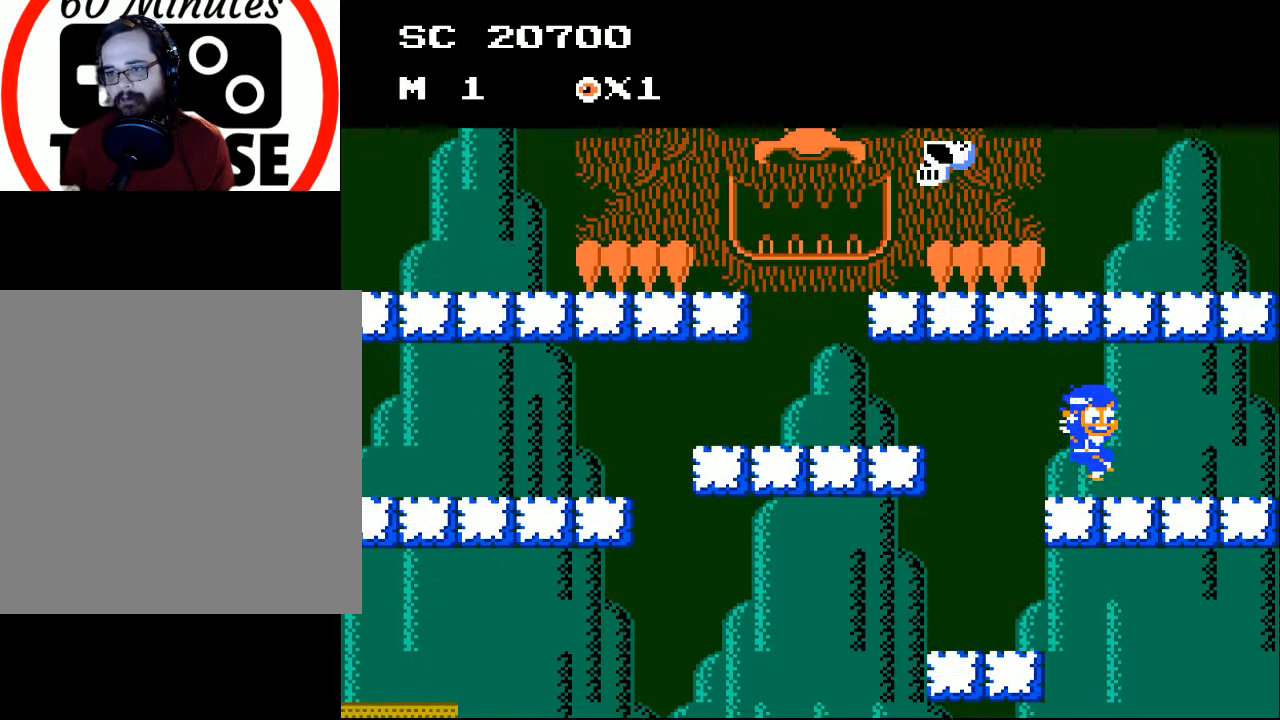
{"buttons": [], "events": [[67, "A", "up"], [167, "DPAD_RIGHT", "up"], [233, "DPAD_LEFT", "down"], [400, "DPAD_LEFT", "up"]]}
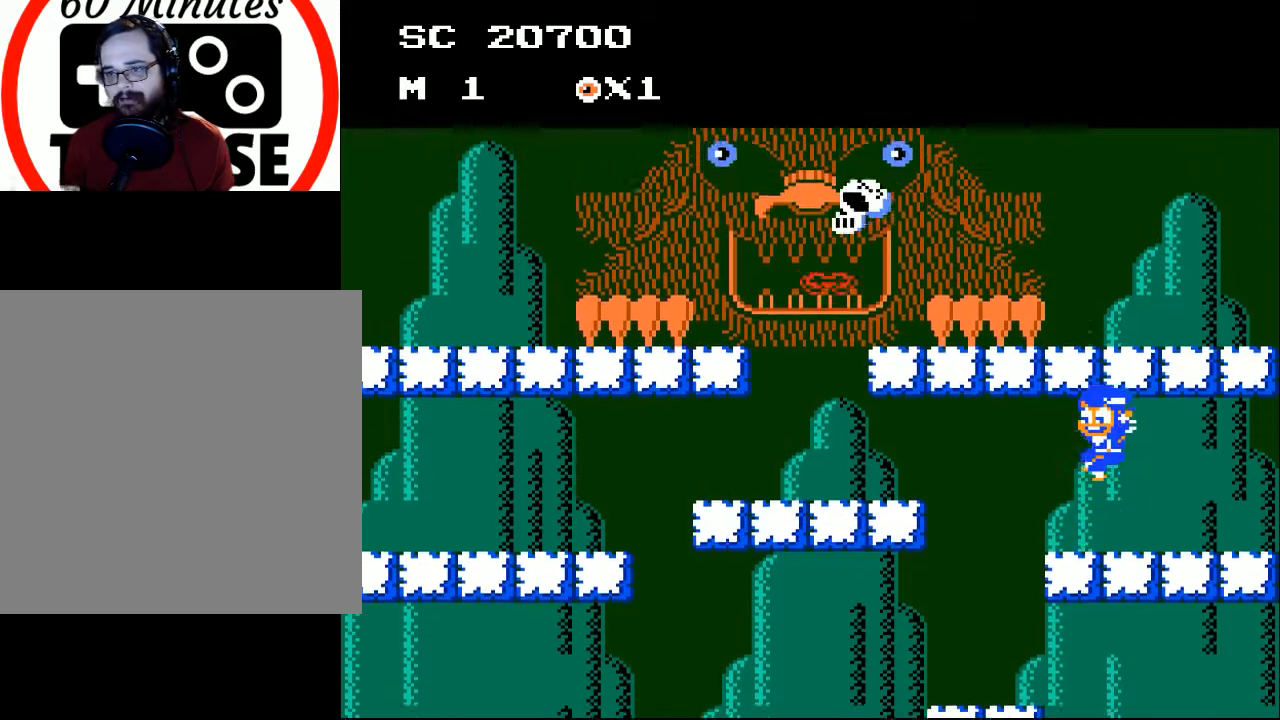
{"buttons": [], "events": [[33, "A", "down"], [400, "X", "down"], [467, "A", "up"], [500, "X", "up"]]}
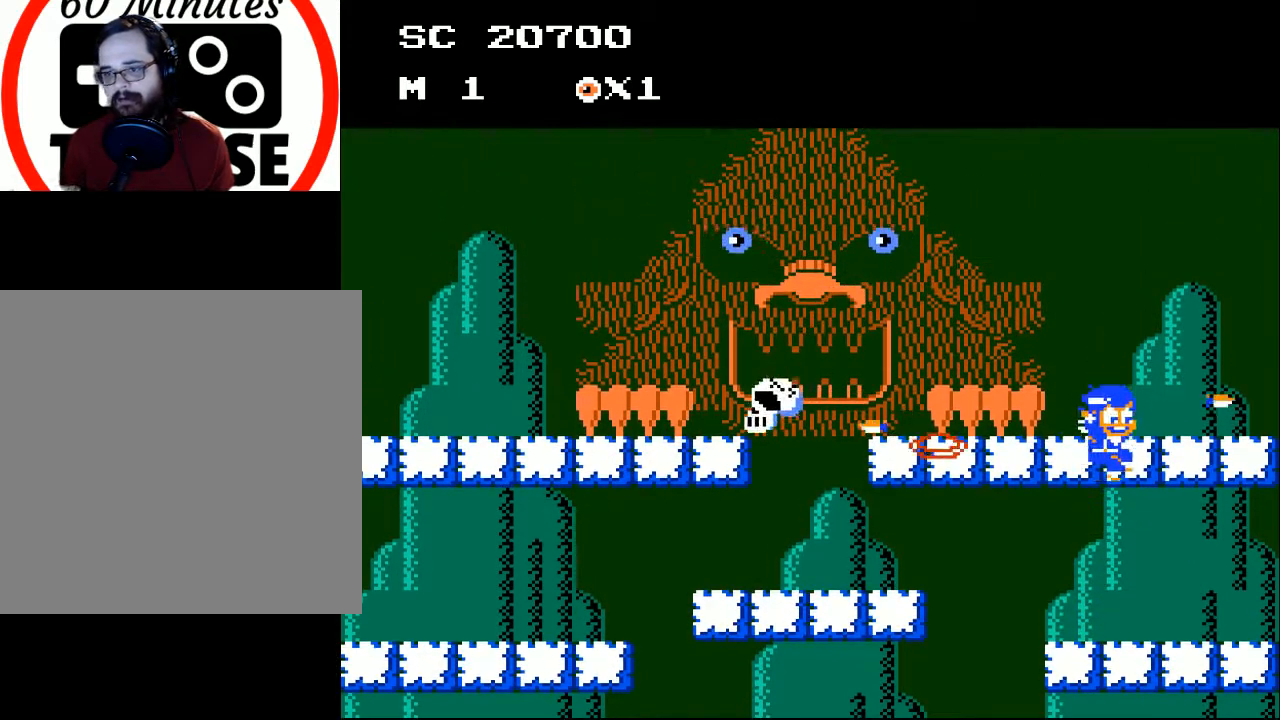
{"buttons": ["DPAD_RIGHT"], "events": [[67, "DPAD_RIGHT", "down"], [67, "X", "down"], [167, "X", "up"]]}
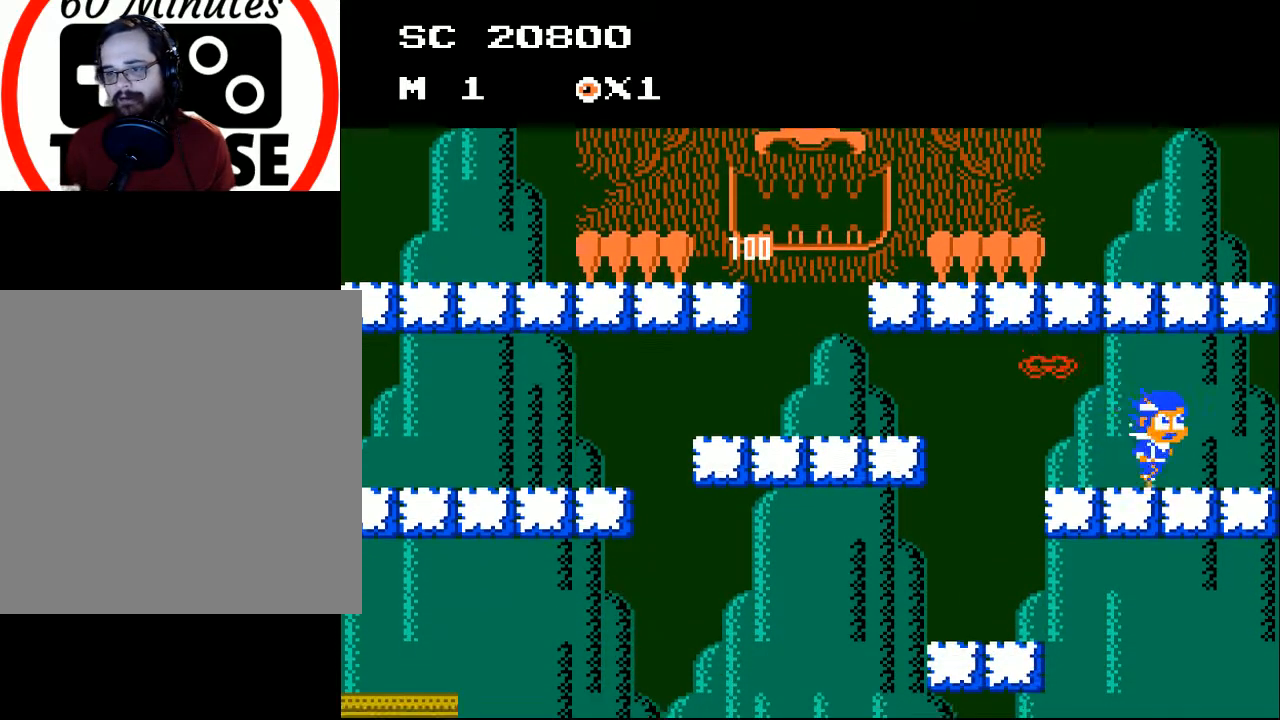
{"buttons": ["A", "DPAD_LEFT"], "events": [[133, "DPAD_RIGHT", "up"], [200, "DPAD_RIGHT", "down"], [333, "DPAD_RIGHT", "up"], [367, "A", "down"], [400, "DPAD_LEFT", "down"]]}
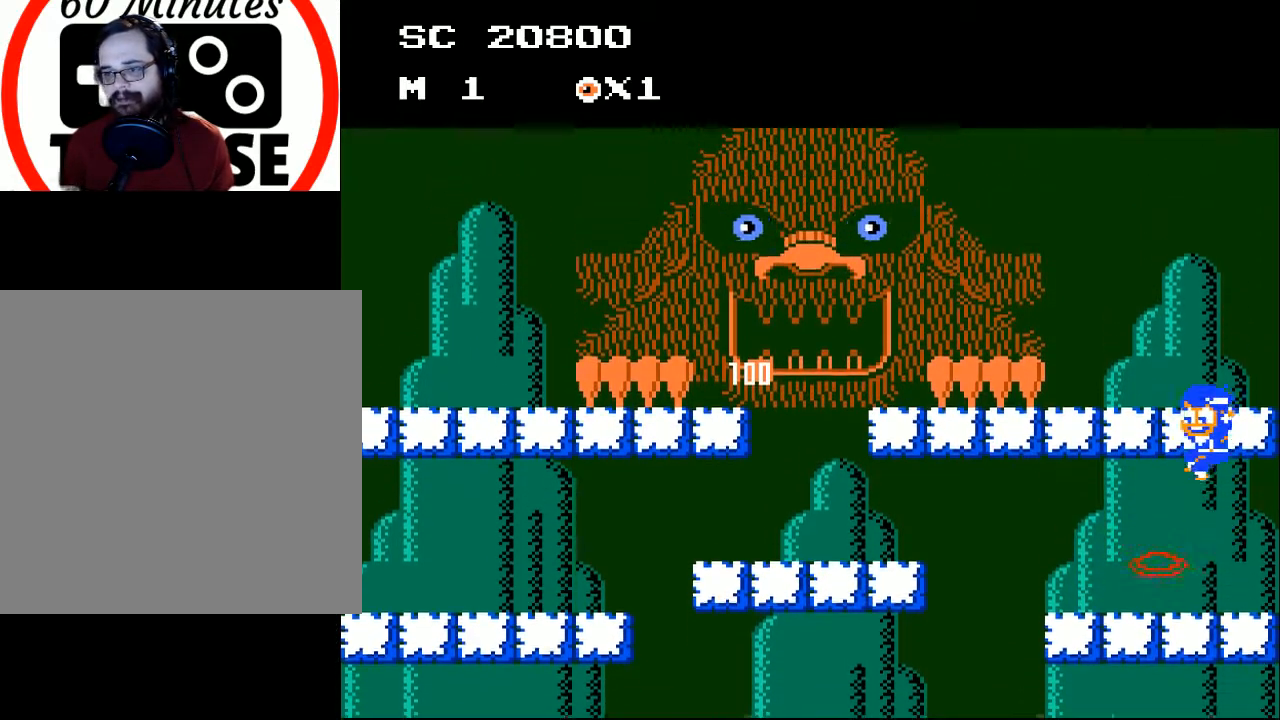
{"buttons": [], "events": [[333, "A", "up"], [400, "DPAD_LEFT", "up"]]}
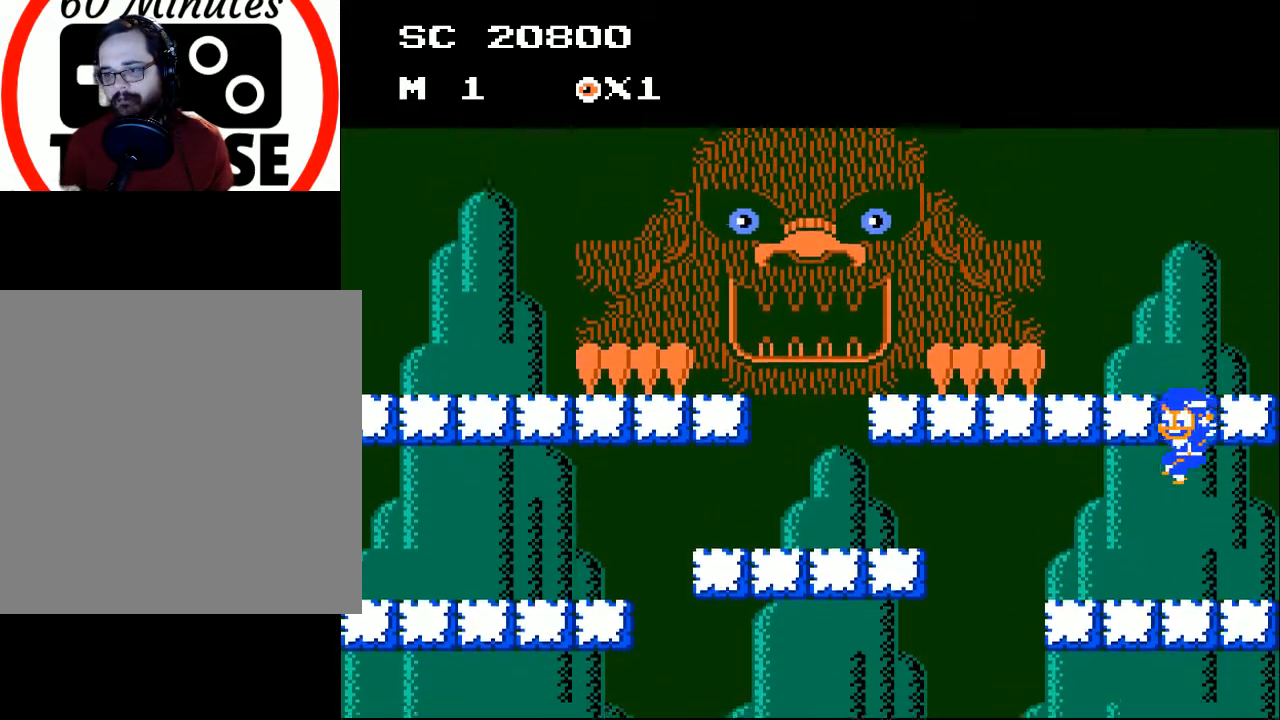
{"buttons": [], "events": [[33, "DPAD_LEFT", "down"], [267, "DPAD_LEFT", "up"]]}
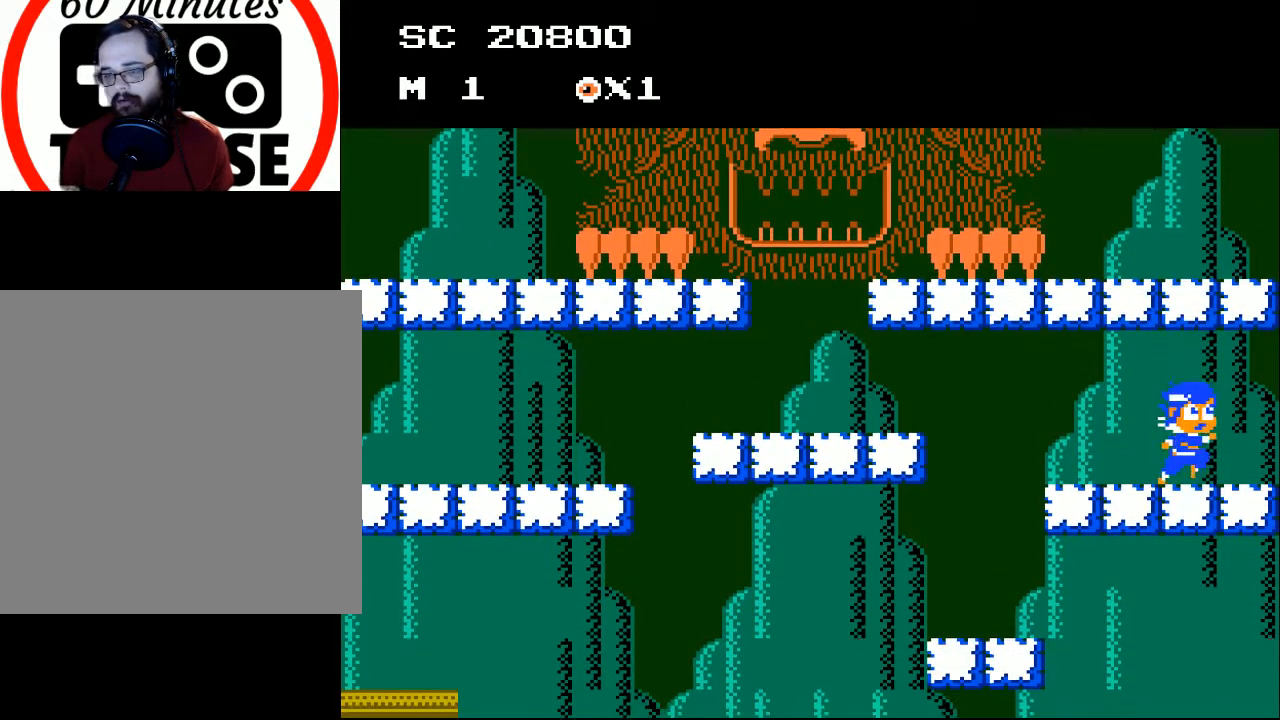
{"buttons": ["DPAD_LEFT"], "events": [[67, "DPAD_RIGHT", "down"], [267, "DPAD_RIGHT", "up"], [333, "DPAD_LEFT", "down"]]}
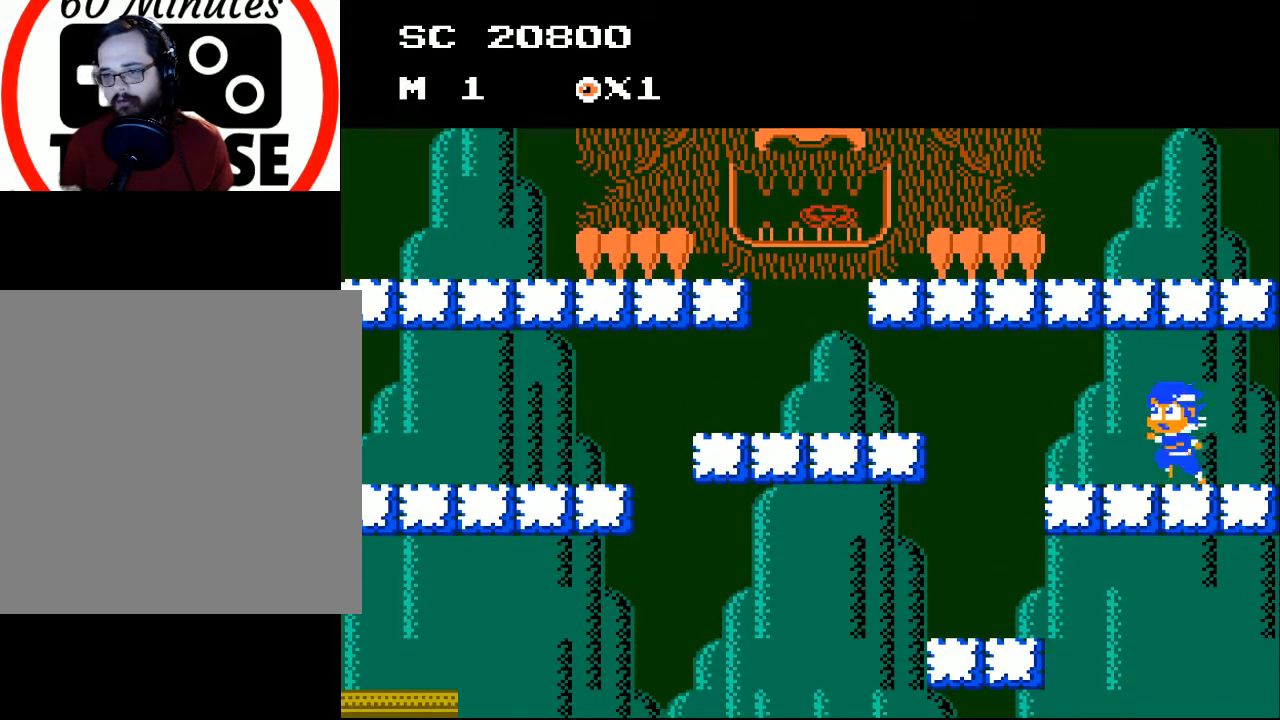
{"buttons": ["DPAD_LEFT"], "events": []}
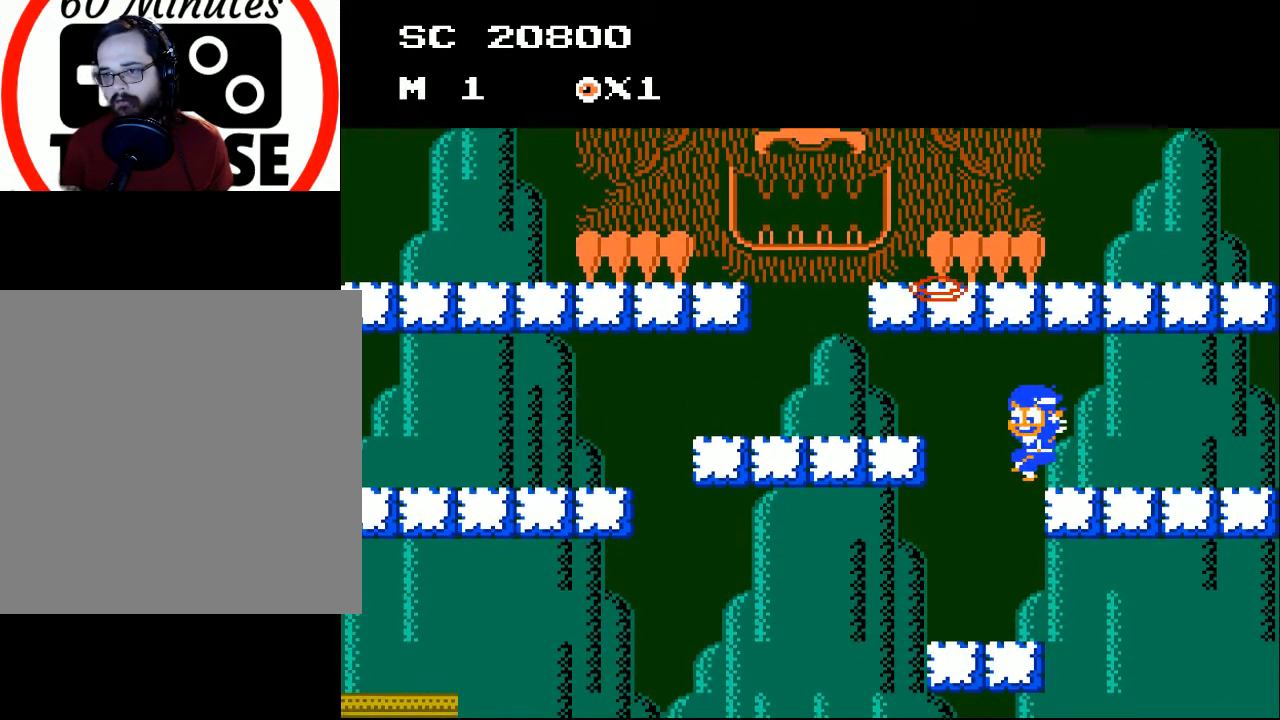
{"buttons": ["DPAD_RIGHT"], "events": [[167, "DPAD_LEFT", "up"], [200, "A", "down"], [267, "A", "up"], [400, "DPAD_RIGHT", "down"]]}
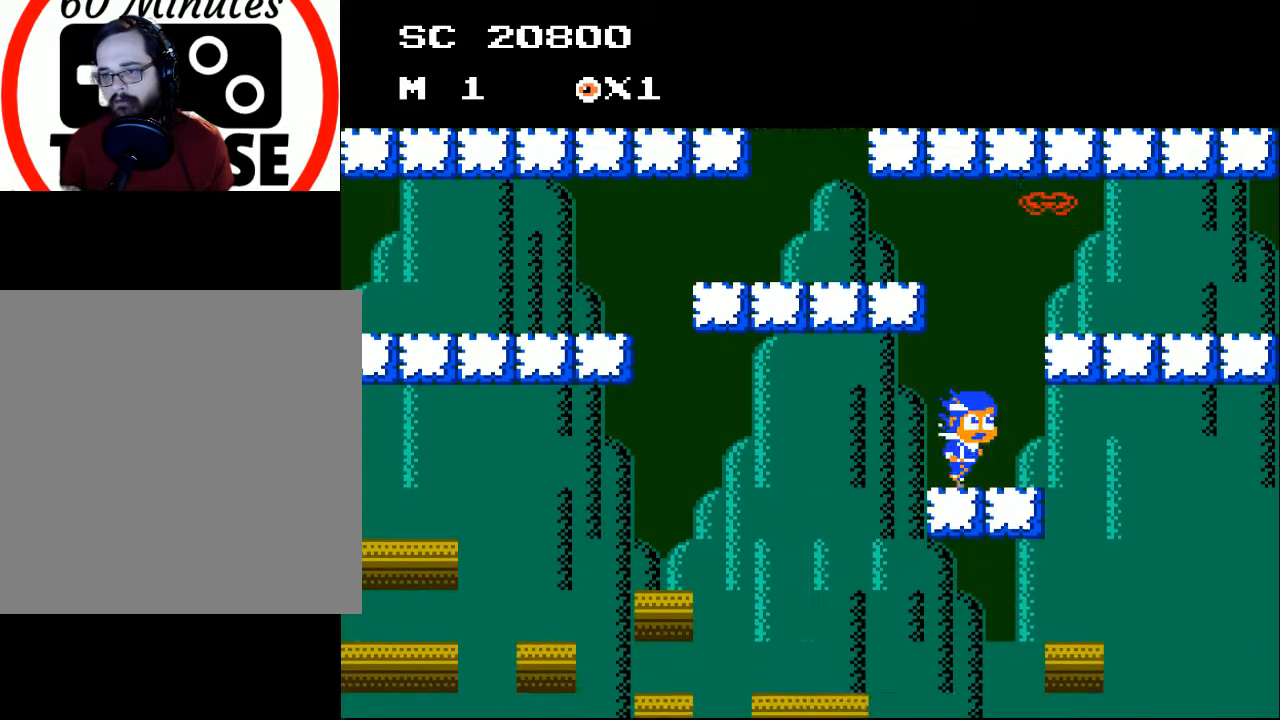
{"buttons": ["A", "DPAD_RIGHT"], "events": [[233, "DPAD_RIGHT", "up"], [367, "DPAD_RIGHT", "down"], [400, "A", "down"]]}
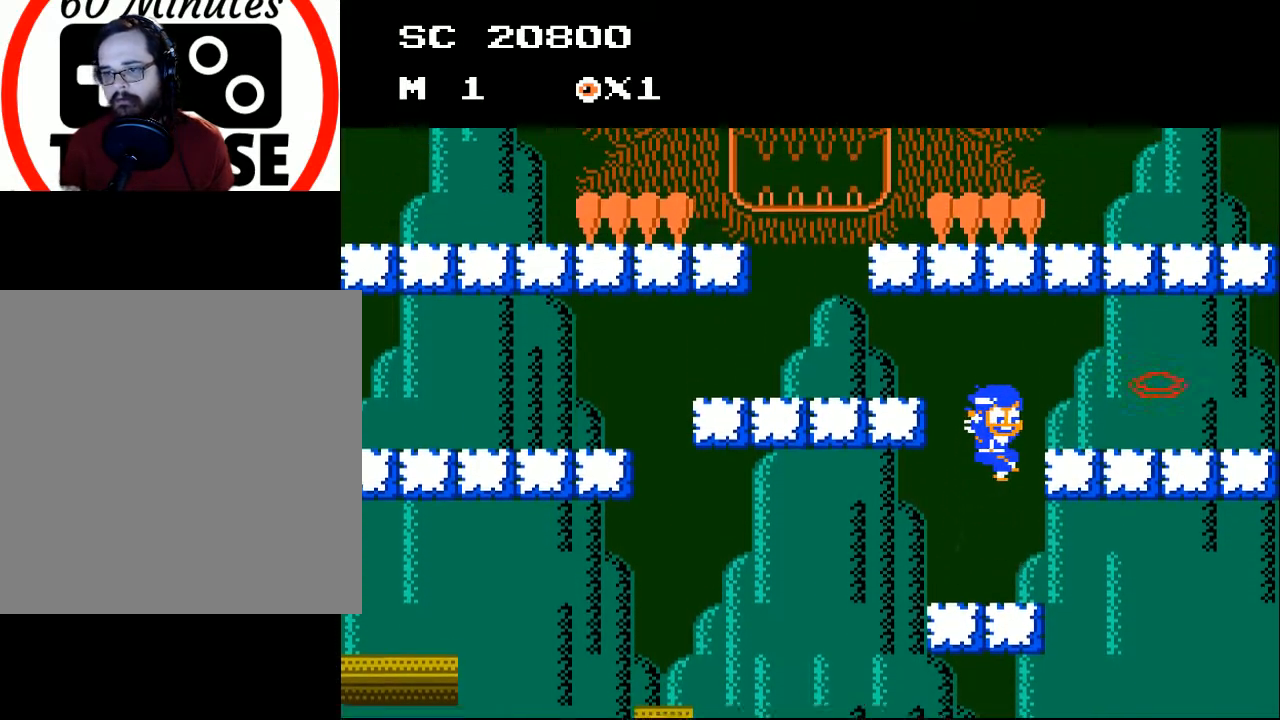
{"buttons": ["A", "DPAD_RIGHT"], "events": []}
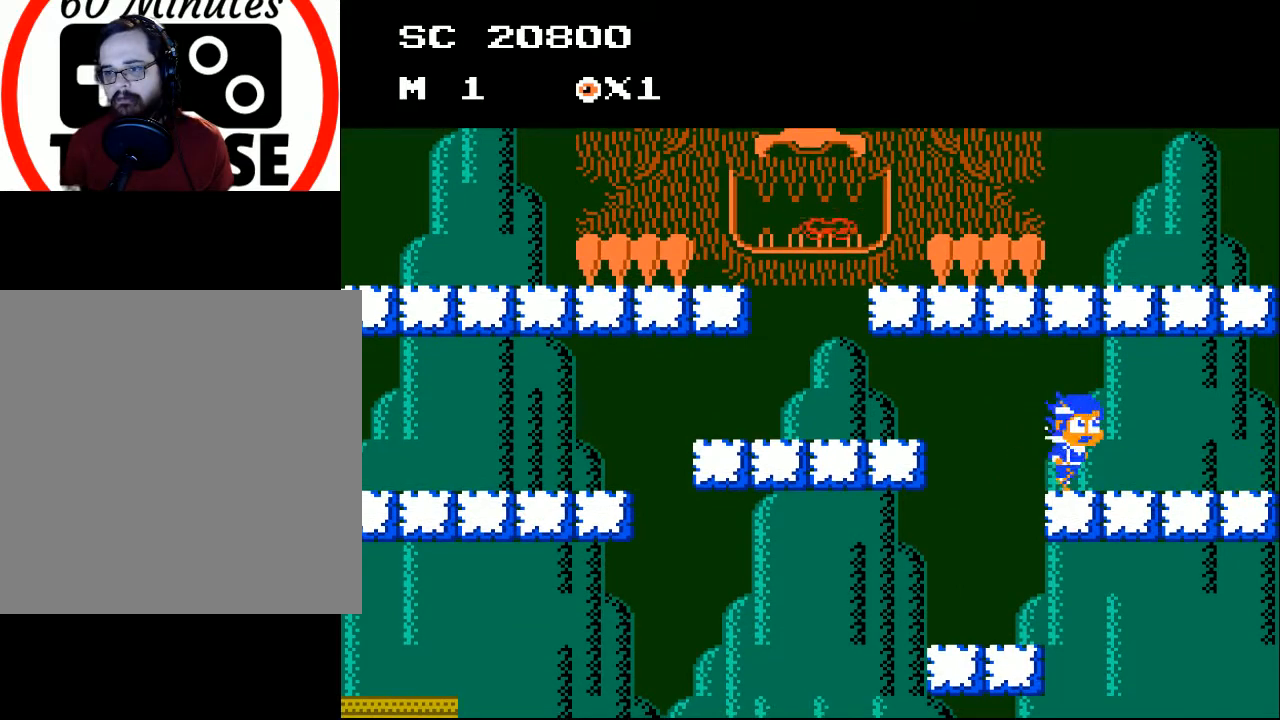
{"buttons": [], "events": [[67, "A", "up"], [167, "DPAD_RIGHT", "up"], [233, "DPAD_LEFT", "down"], [467, "DPAD_LEFT", "up"]]}
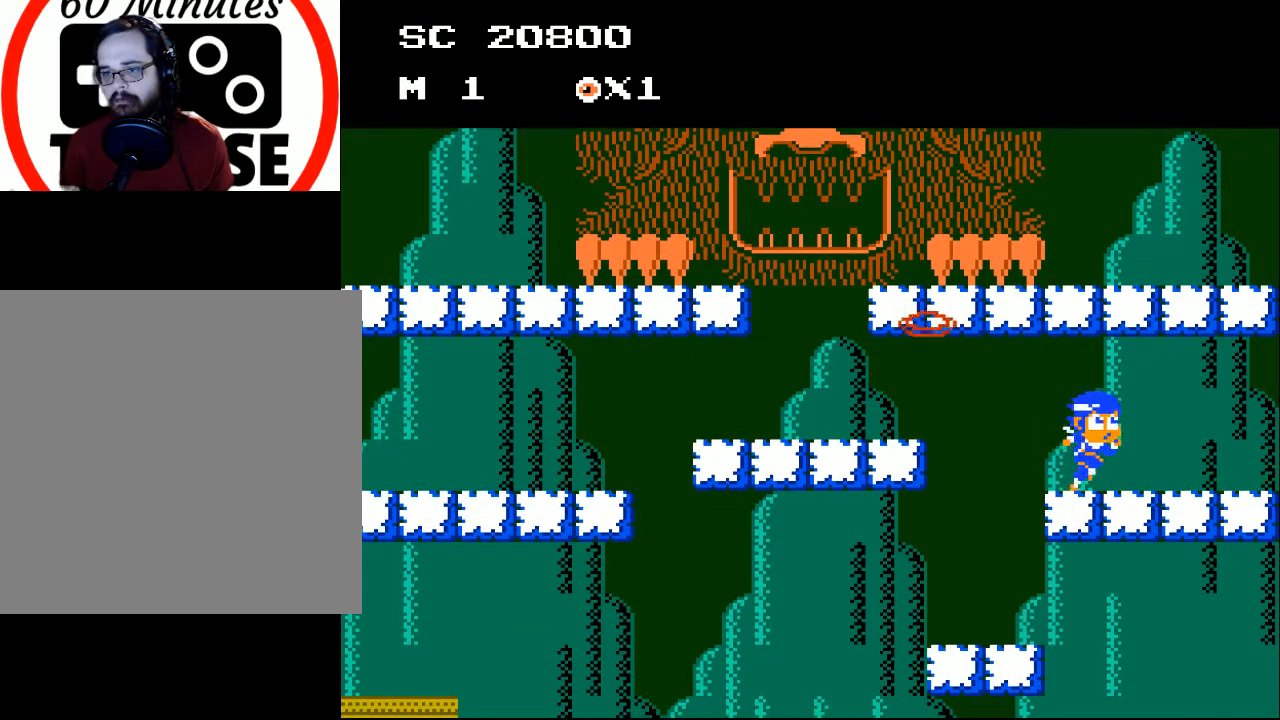
{"buttons": ["DPAD_RIGHT"], "events": [[67, "DPAD_RIGHT", "down"]]}
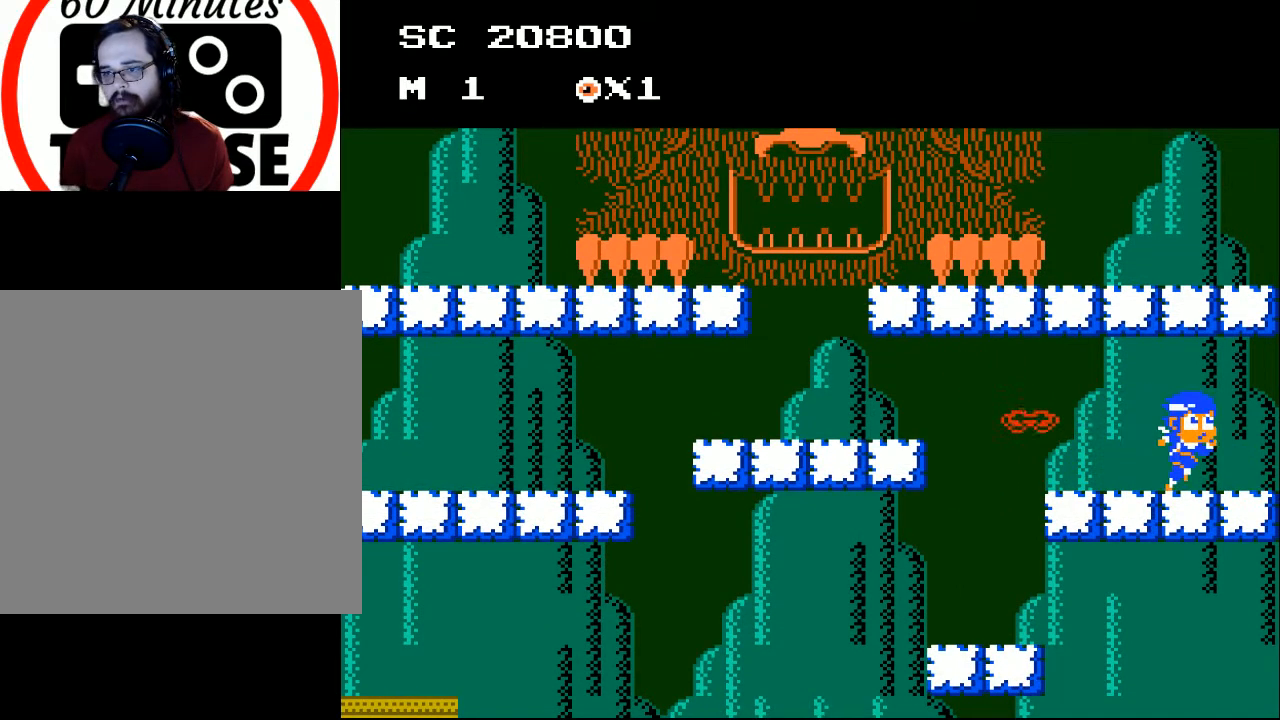
{"buttons": ["DPAD_LEFT"], "events": [[100, "DPAD_RIGHT", "up"], [233, "DPAD_LEFT", "down"], [400, "DPAD_LEFT", "up"], [467, "DPAD_LEFT", "down"]]}
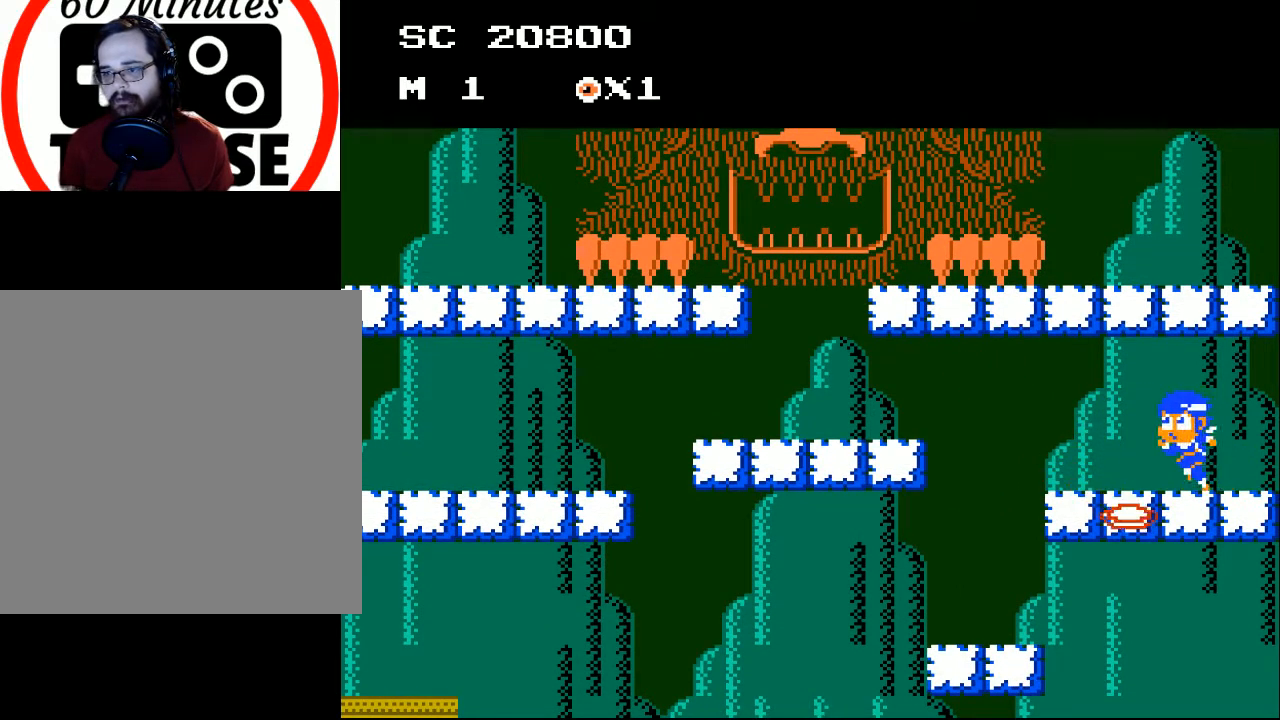
{"buttons": ["DPAD_LEFT"], "events": []}
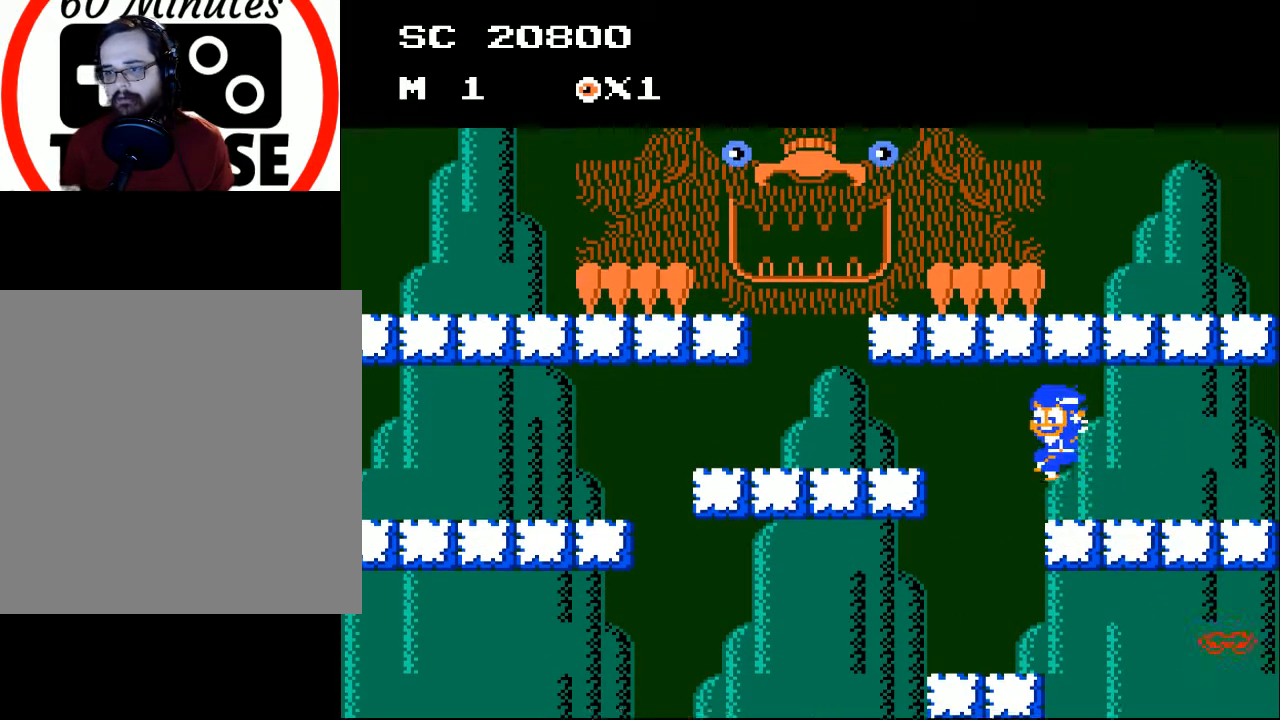
{"buttons": ["DPAD_LEFT"], "events": [[100, "A", "down"], [367, "A", "up"]]}
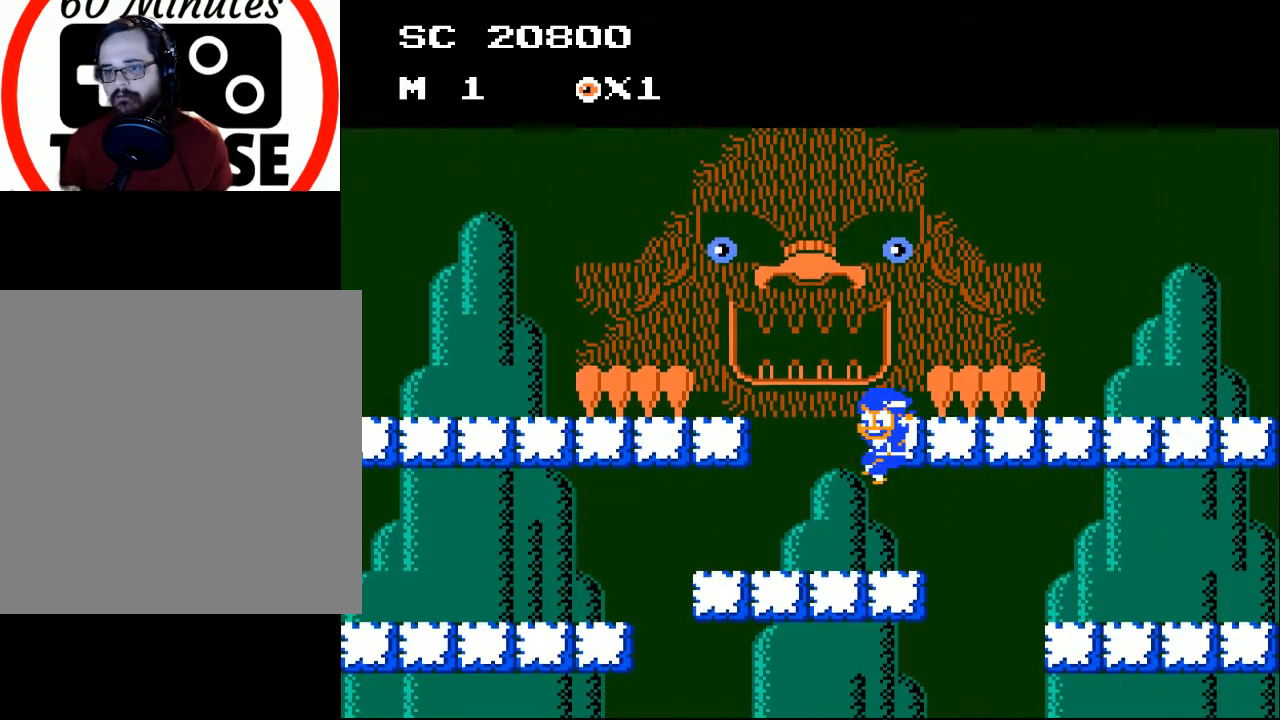
{"buttons": ["DPAD_LEFT"], "events": []}
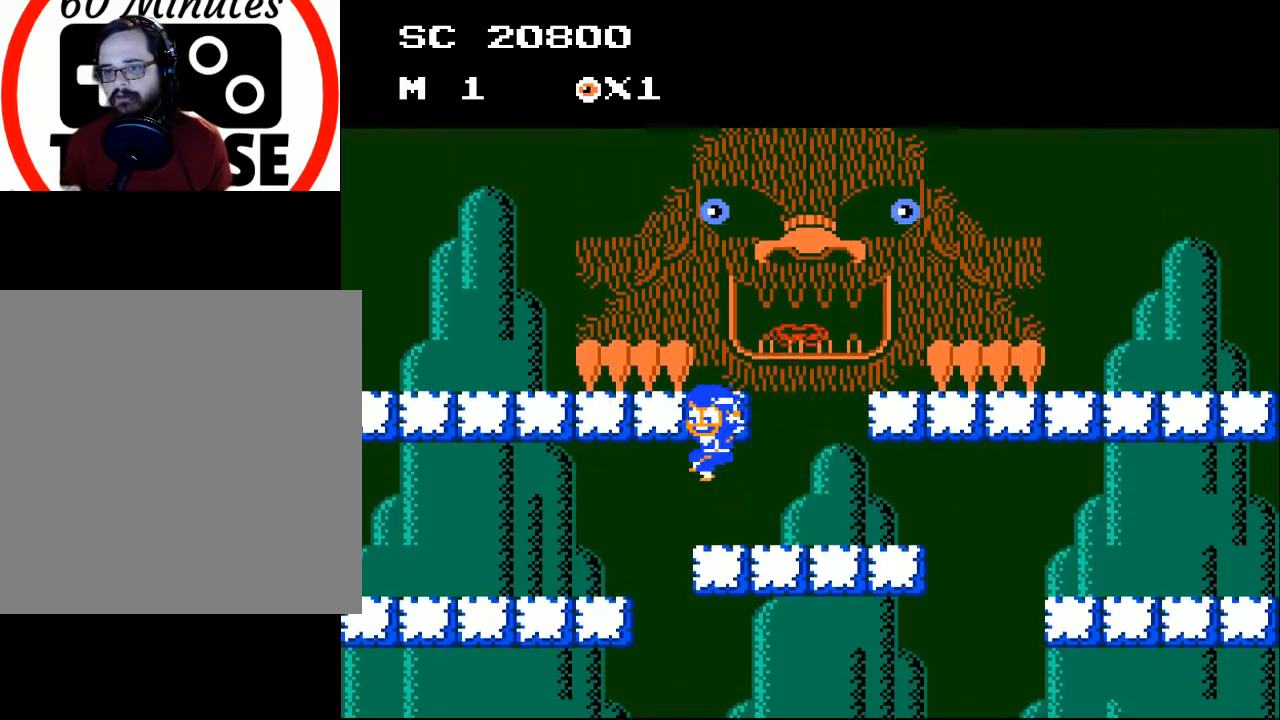
{"buttons": ["DPAD_LEFT"], "events": [[33, "A", "down"], [300, "A", "up"]]}